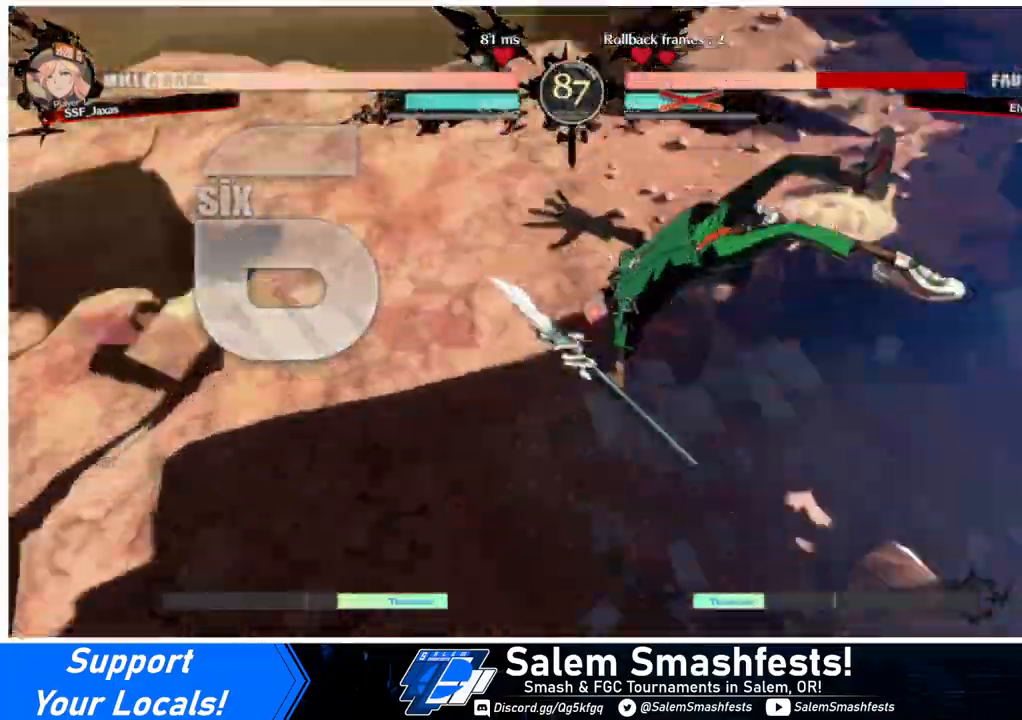
Gameplay with a controller (arcade stick); each line is a JSON object with the inputs held at the frame after it. "events" lists button and stick changes between this image and that frame as [ms after this image, input, new state], when the widget could be followed in between. Not read: L3 R3.
{"buttons": ["DPAD_RIGHT"], "events": []}
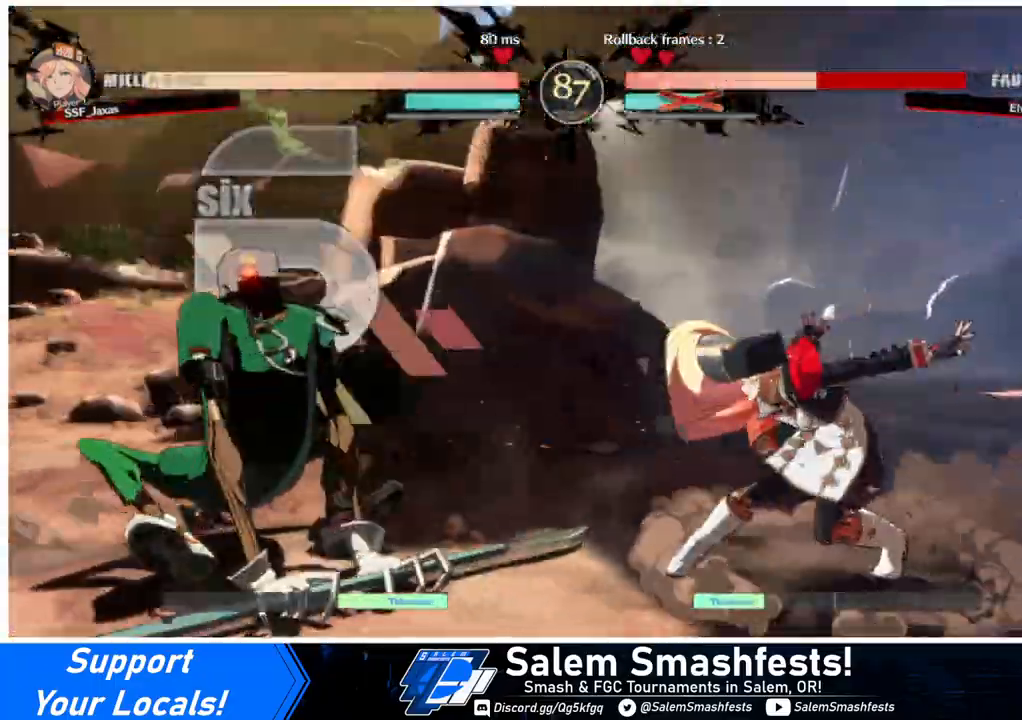
{"buttons": ["DPAD_UP", "DPAD_LEFT"], "events": [[100, "DPAD_LEFT", "down"], [100, "DPAD_RIGHT", "up"], [467, "DPAD_UP", "down"]]}
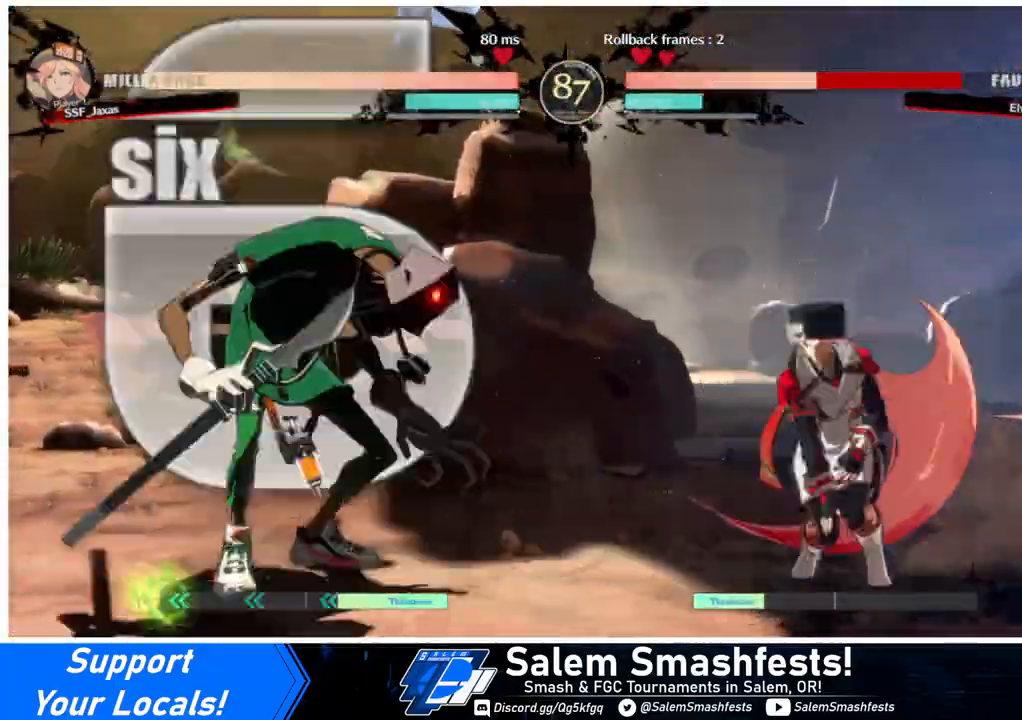
{"buttons": [], "events": [[67, "TRIANGLE", "down"], [100, "DPAD_UP", "up"], [233, "DPAD_LEFT", "up"], [267, "DPAD_RIGHT", "down"], [267, "TRIANGLE", "up"], [433, "DPAD_RIGHT", "up"]]}
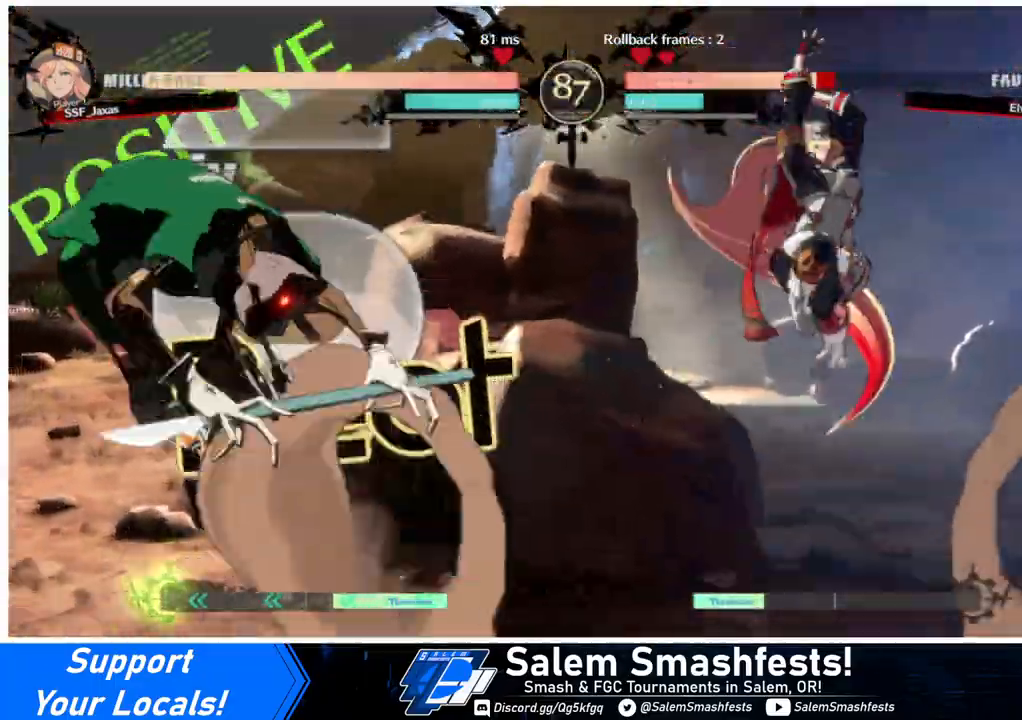
{"buttons": ["DPAD_LEFT"], "events": [[100, "DPAD_RIGHT", "down"], [167, "DPAD_RIGHT", "up"], [200, "DPAD_RIGHT", "down"], [433, "DPAD_RIGHT", "up"], [467, "DPAD_LEFT", "down"]]}
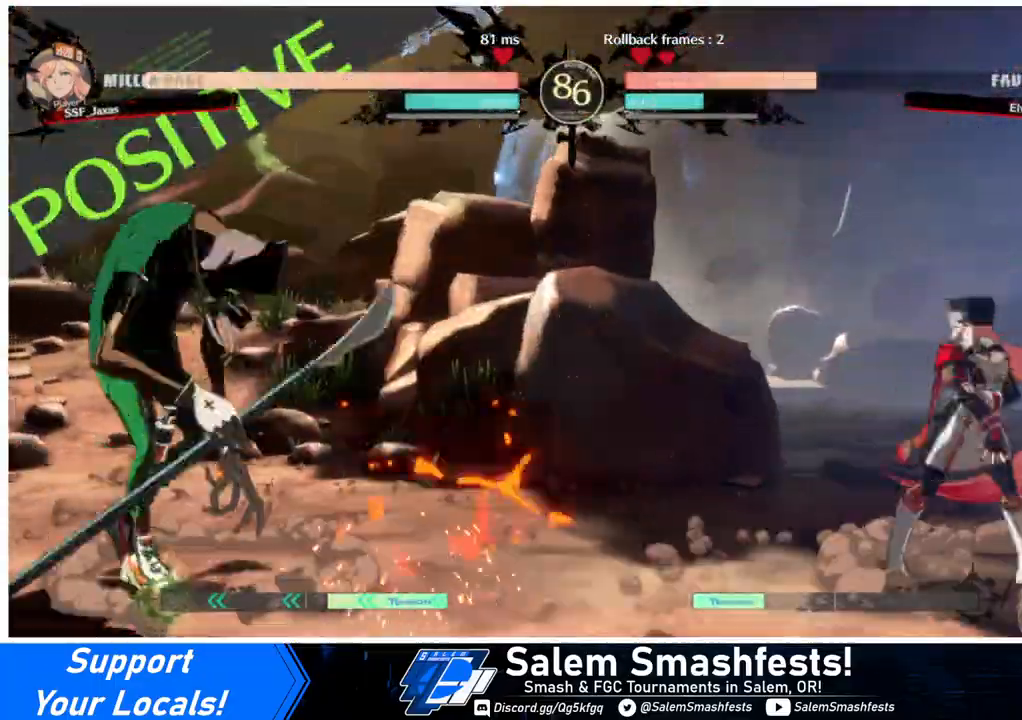
{"buttons": ["DPAD_RIGHT"], "events": [[33, "DPAD_LEFT", "up"], [67, "DPAD_LEFT", "down"], [233, "DPAD_LEFT", "up"], [267, "DPAD_RIGHT", "down"], [267, "DPAD_UP", "down"], [433, "DPAD_UP", "up"]]}
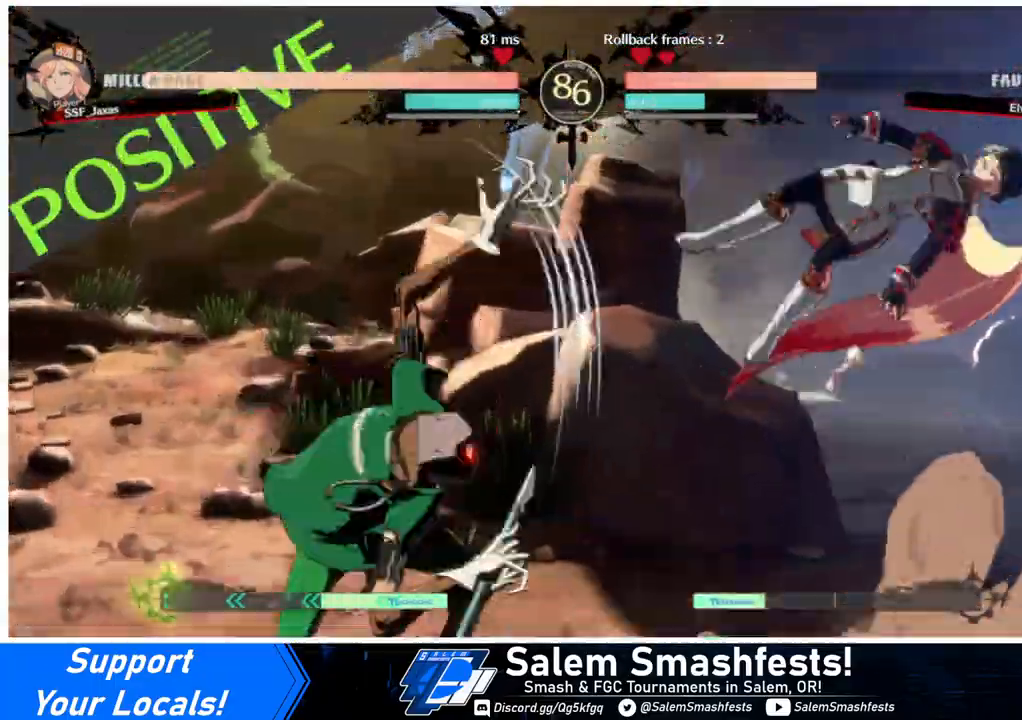
{"buttons": [], "events": [[100, "L1", "down"], [233, "L1", "up"], [333, "DPAD_RIGHT", "up"]]}
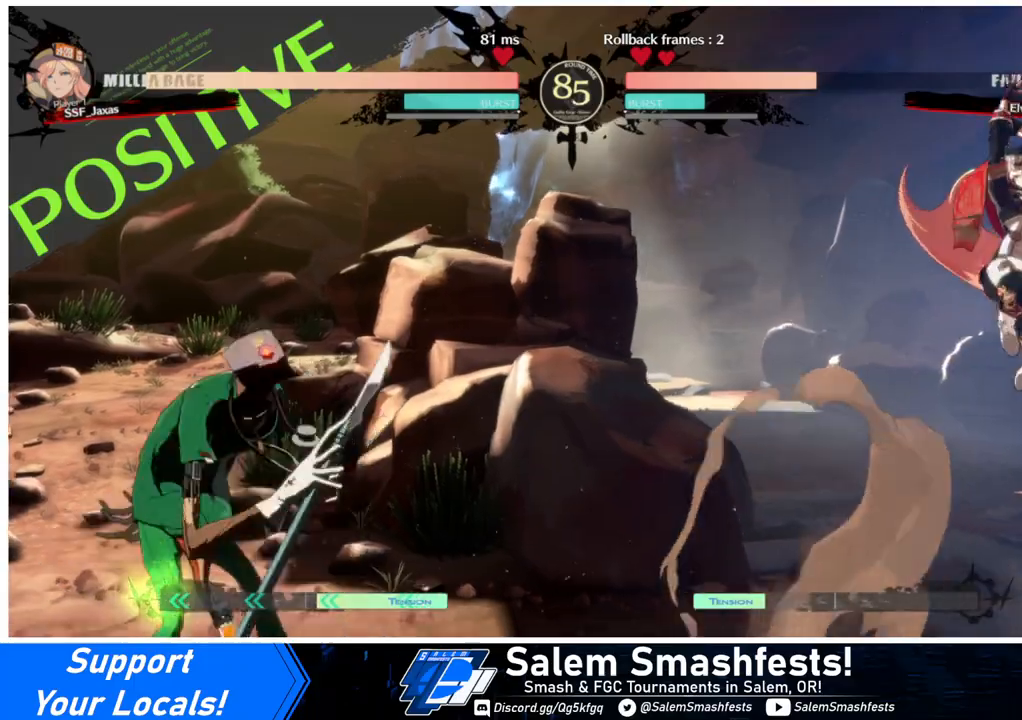
{"buttons": ["DPAD_RIGHT"], "events": [[167, "DPAD_LEFT", "down"], [233, "DPAD_LEFT", "up"], [300, "DPAD_LEFT", "down"], [367, "DPAD_DOWN", "down"], [367, "DPAD_LEFT", "up"], [400, "DPAD_RIGHT", "down"], [400, "SQUARE", "down"], [400, "TRIANGLE", "down"], [467, "DPAD_DOWN", "up"], [467, "SQUARE", "up"], [467, "TRIANGLE", "up"]]}
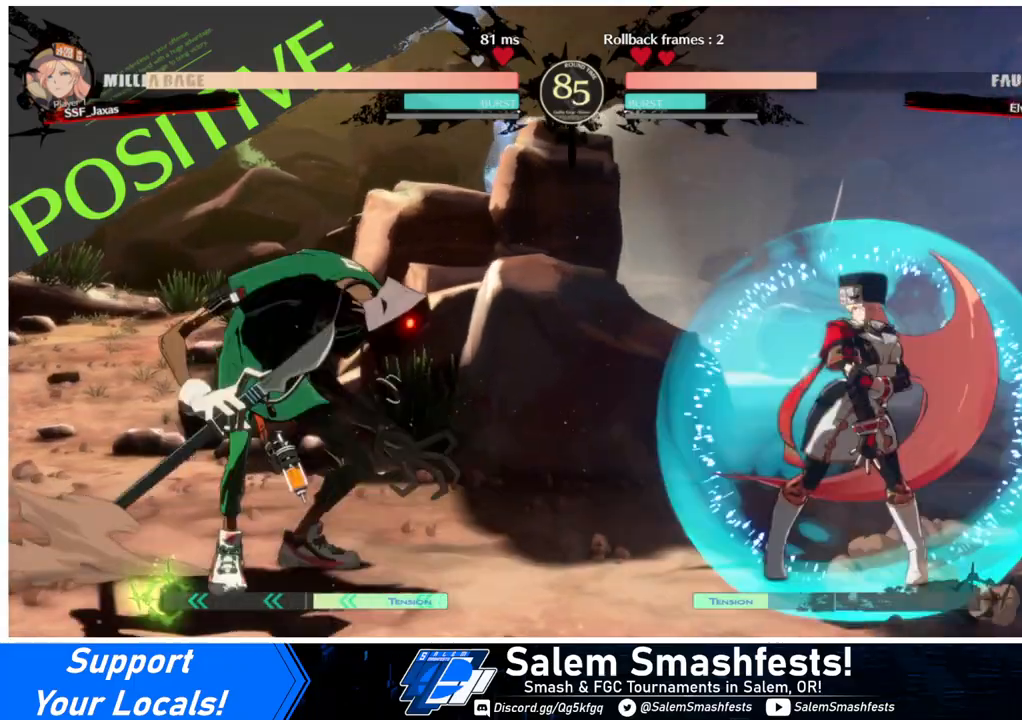
{"buttons": ["L1"], "events": [[400, "DPAD_RIGHT", "up"], [433, "L1", "down"]]}
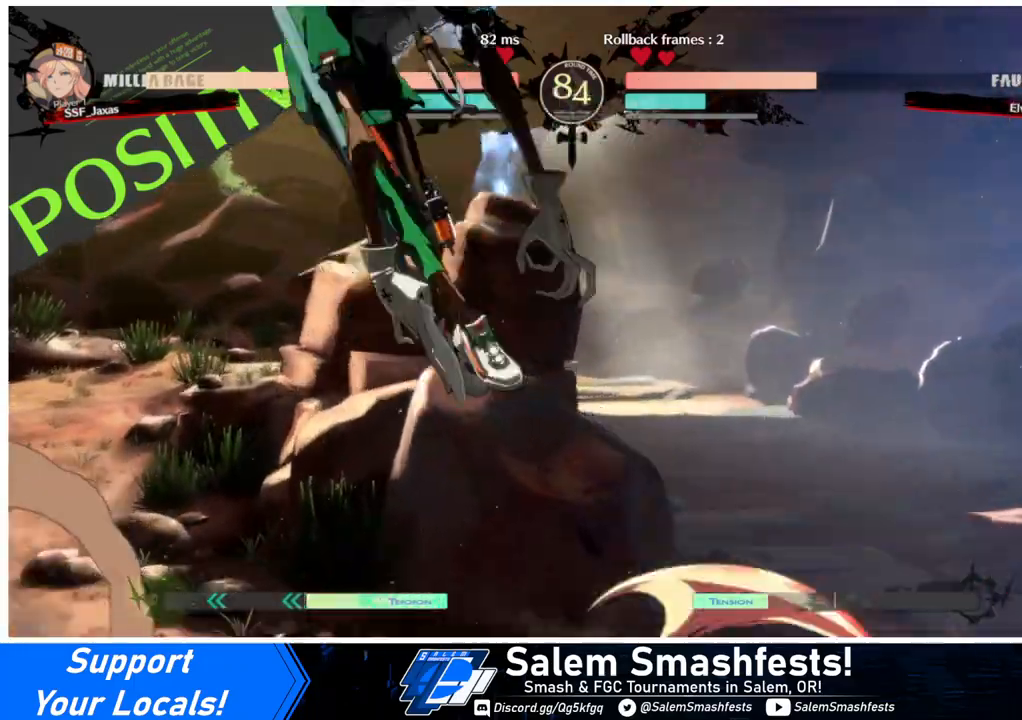
{"buttons": ["DPAD_RIGHT"], "events": [[100, "DPAD_DOWN", "down"], [100, "L1", "up"], [333, "DPAD_DOWN", "up"], [333, "DPAD_RIGHT", "down"]]}
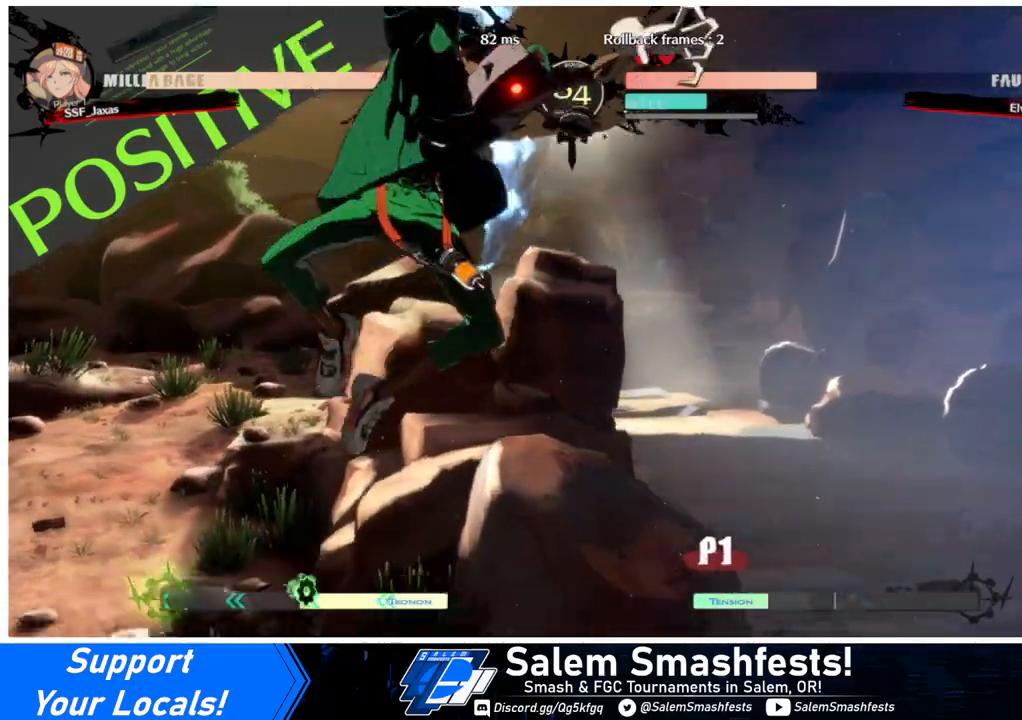
{"buttons": ["DPAD_DOWN"], "events": [[100, "DPAD_RIGHT", "up"], [100, "L1", "down"], [267, "DPAD_DOWN", "down"], [267, "L1", "up"], [300, "SQUARE", "down"], [400, "SQUARE", "up"]]}
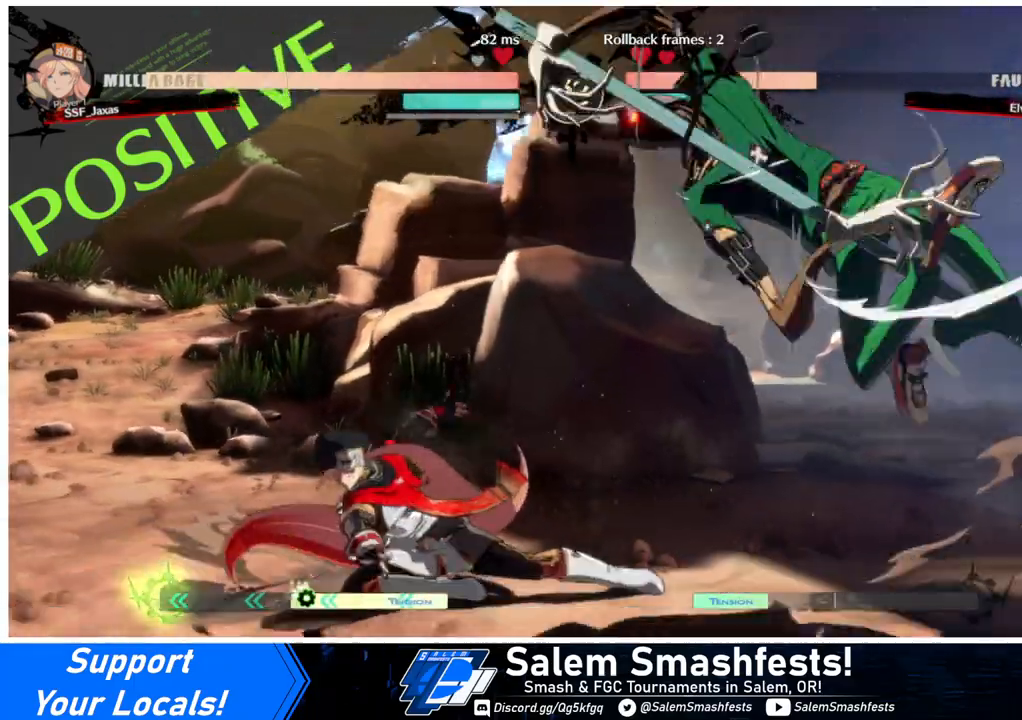
{"buttons": [], "events": [[67, "DPAD_DOWN", "up"], [167, "DPAD_LEFT", "down"], [233, "DPAD_UP", "down"], [333, "DPAD_UP", "up"], [467, "DPAD_LEFT", "up"]]}
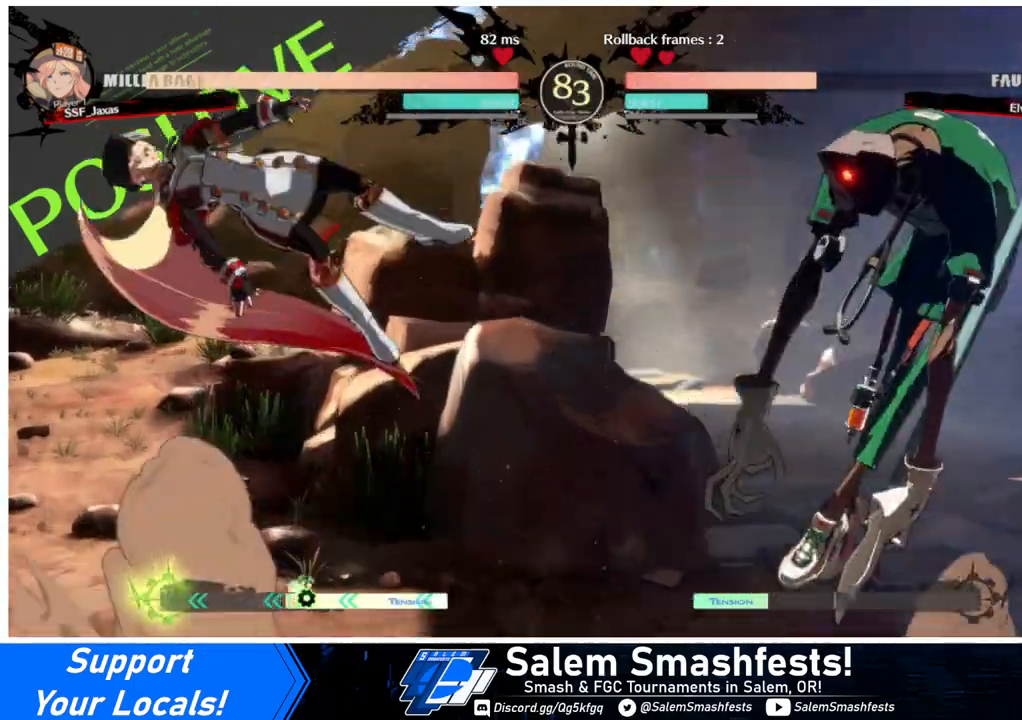
{"buttons": ["SQUARE", "DPAD_LEFT"], "events": [[333, "DPAD_DOWN", "down"], [400, "DPAD_LEFT", "down"], [433, "DPAD_DOWN", "up"], [500, "SQUARE", "down"]]}
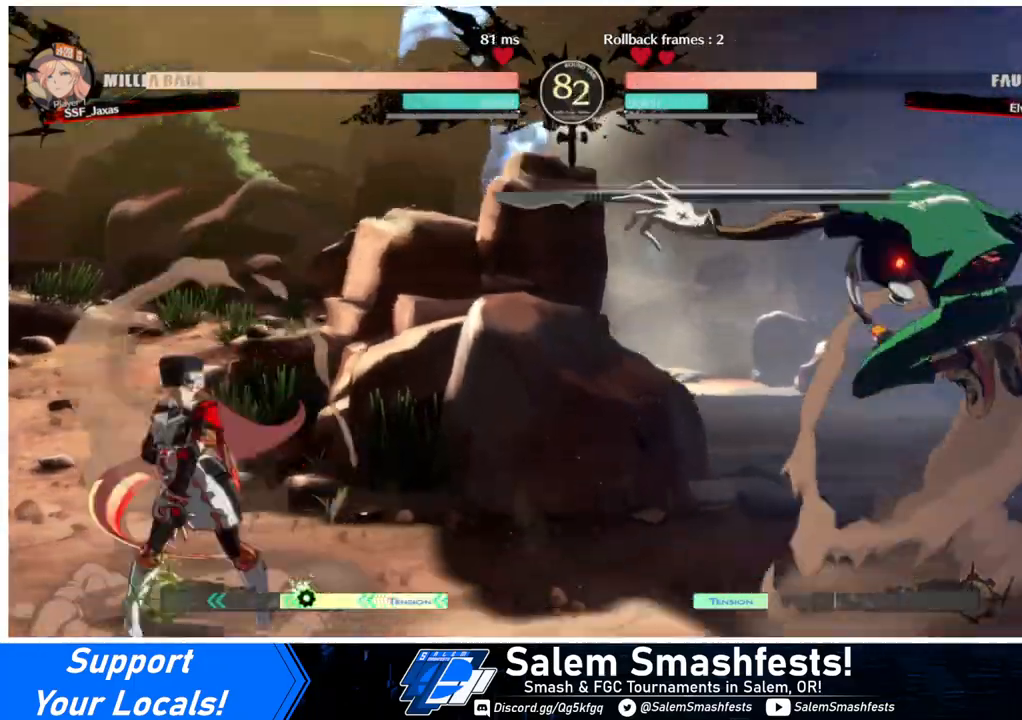
{"buttons": ["DPAD_LEFT"], "events": [[33, "DPAD_DOWN", "down"], [33, "DPAD_LEFT", "up"], [67, "SQUARE", "up"], [100, "DPAD_RIGHT", "down"], [167, "DPAD_DOWN", "up"], [200, "TRIANGLE", "down"], [267, "DPAD_LEFT", "down"], [267, "DPAD_RIGHT", "up"], [300, "TRIANGLE", "up"]]}
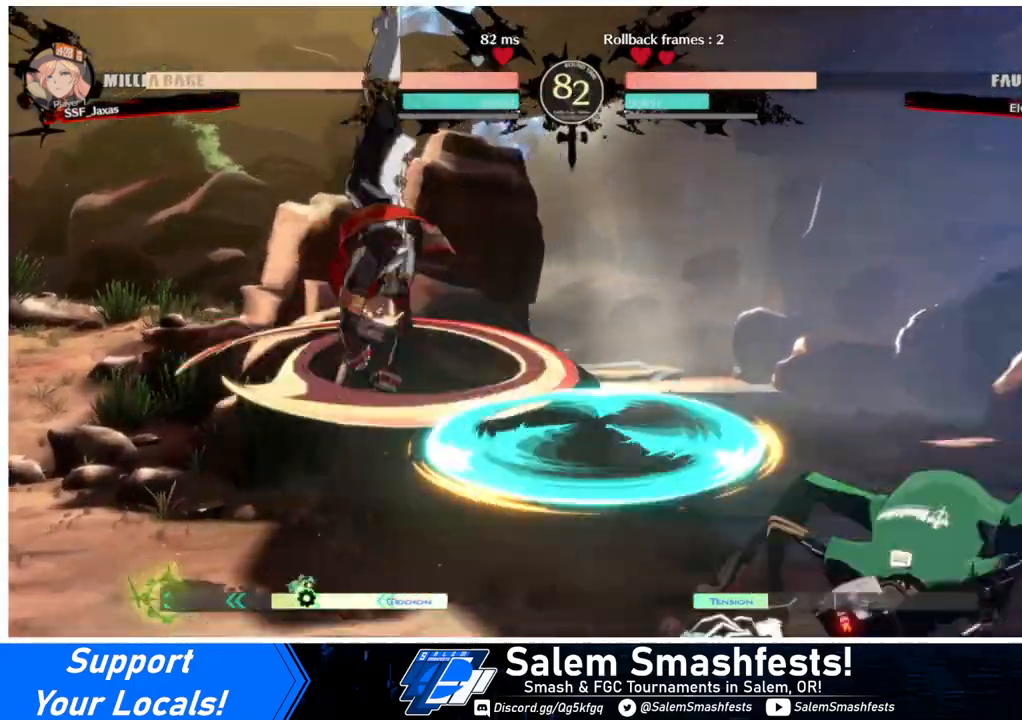
{"buttons": ["DPAD_DOWN", "DPAD_LEFT"], "events": [[467, "DPAD_DOWN", "down"]]}
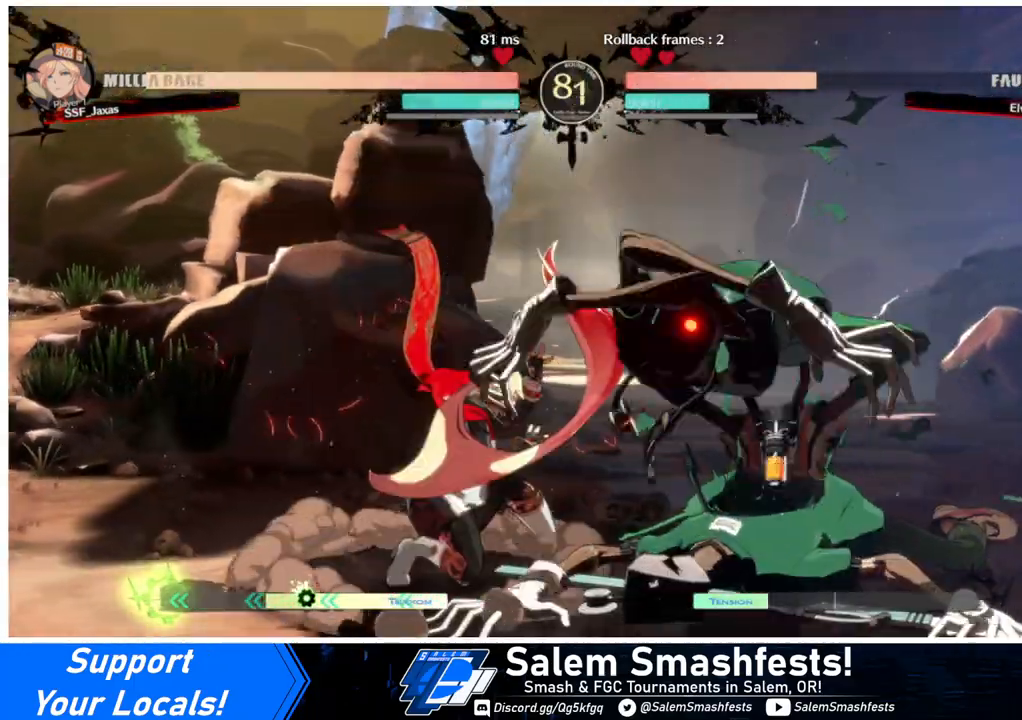
{"buttons": ["DPAD_DOWN", "DPAD_LEFT"], "events": [[133, "DPAD_DOWN", "up"], [433, "DPAD_DOWN", "down"]]}
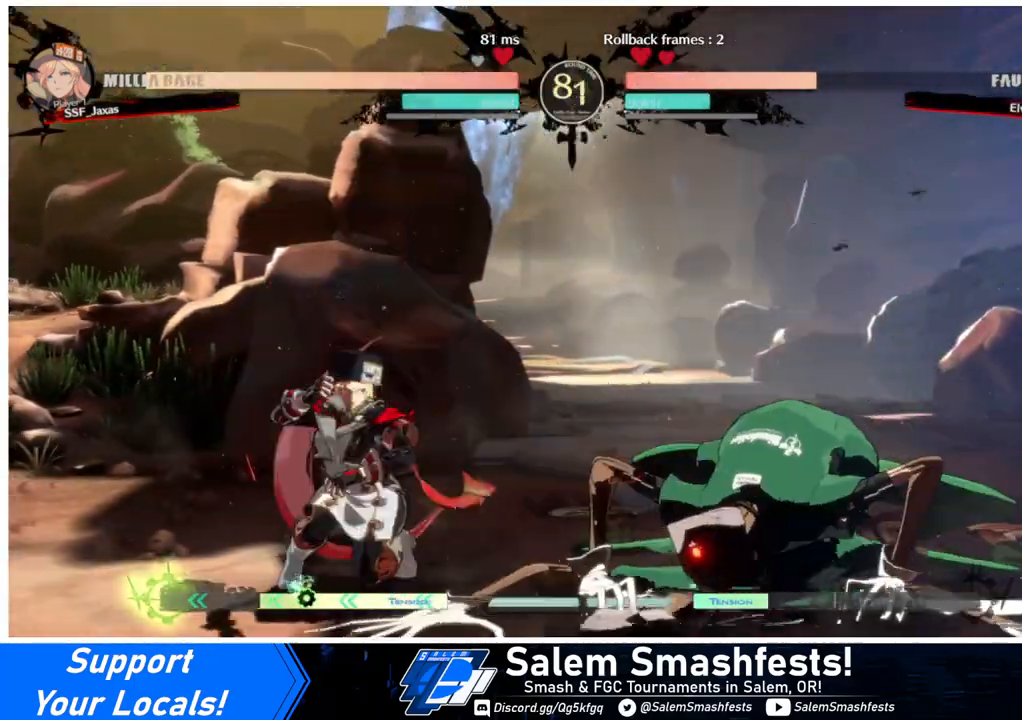
{"buttons": ["DPAD_DOWN", "DPAD_LEFT"], "events": []}
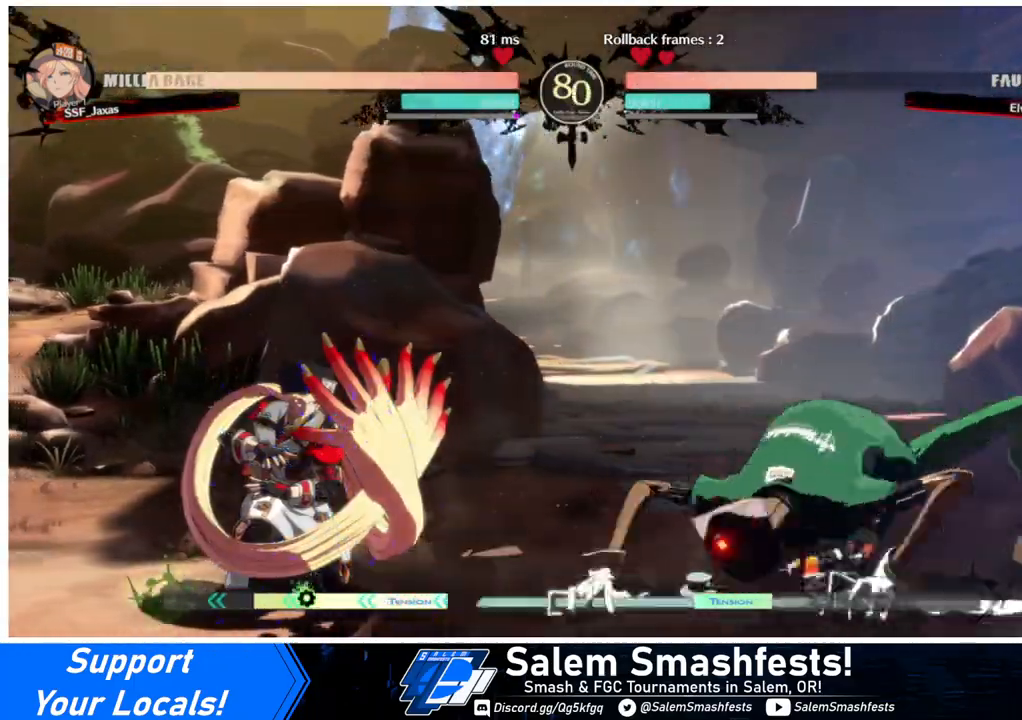
{"buttons": [], "events": [[467, "DPAD_DOWN", "up"], [500, "DPAD_LEFT", "up"]]}
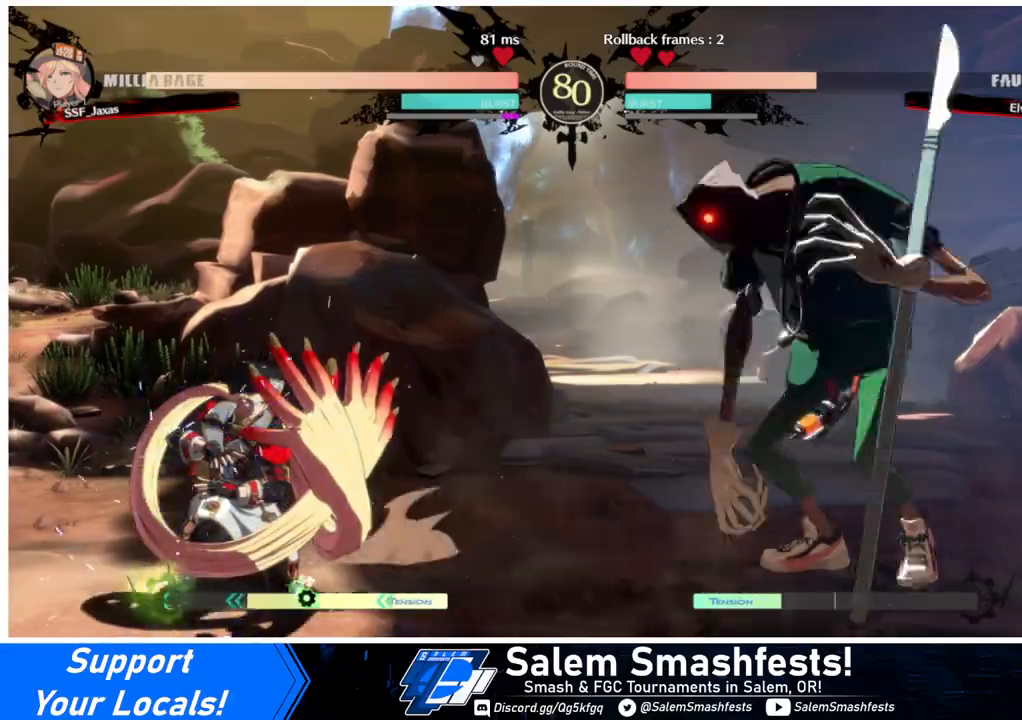
{"buttons": ["SQUARE", "L1", "DPAD_DOWN"], "events": [[200, "L1", "down"], [467, "DPAD_DOWN", "down"], [500, "SQUARE", "down"]]}
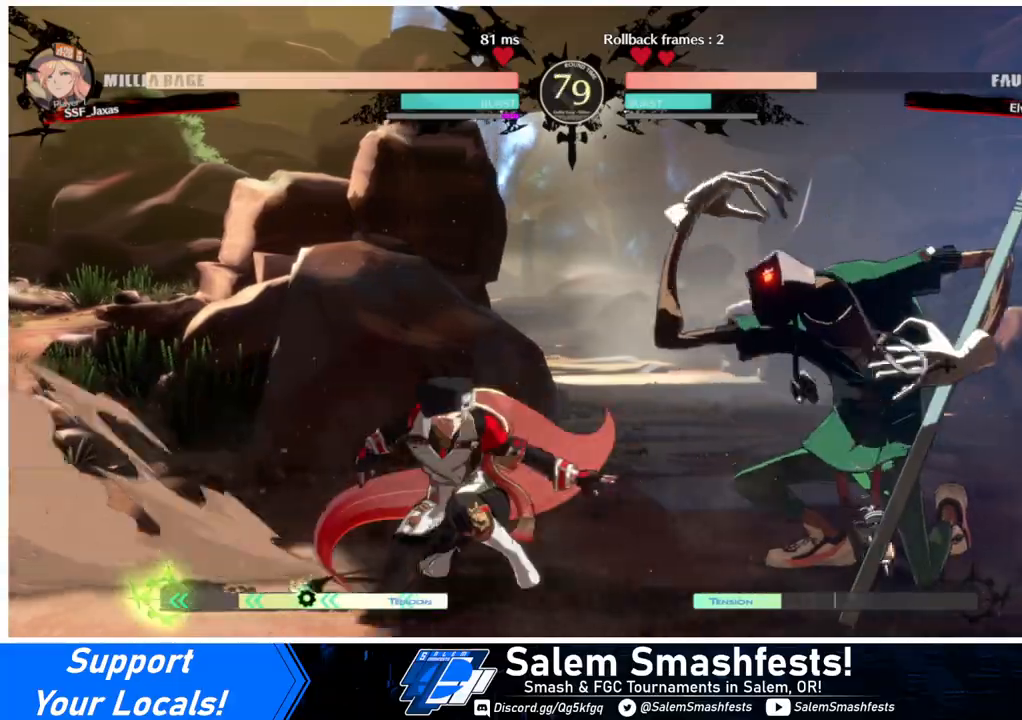
{"buttons": ["DPAD_DOWN", "DPAD_RIGHT"], "events": [[33, "L1", "up"], [100, "SQUARE", "up"], [200, "R2", "down"], [333, "DPAD_DOWN", "up"], [367, "R2", "up"], [467, "DPAD_DOWN", "down"], [500, "DPAD_RIGHT", "down"]]}
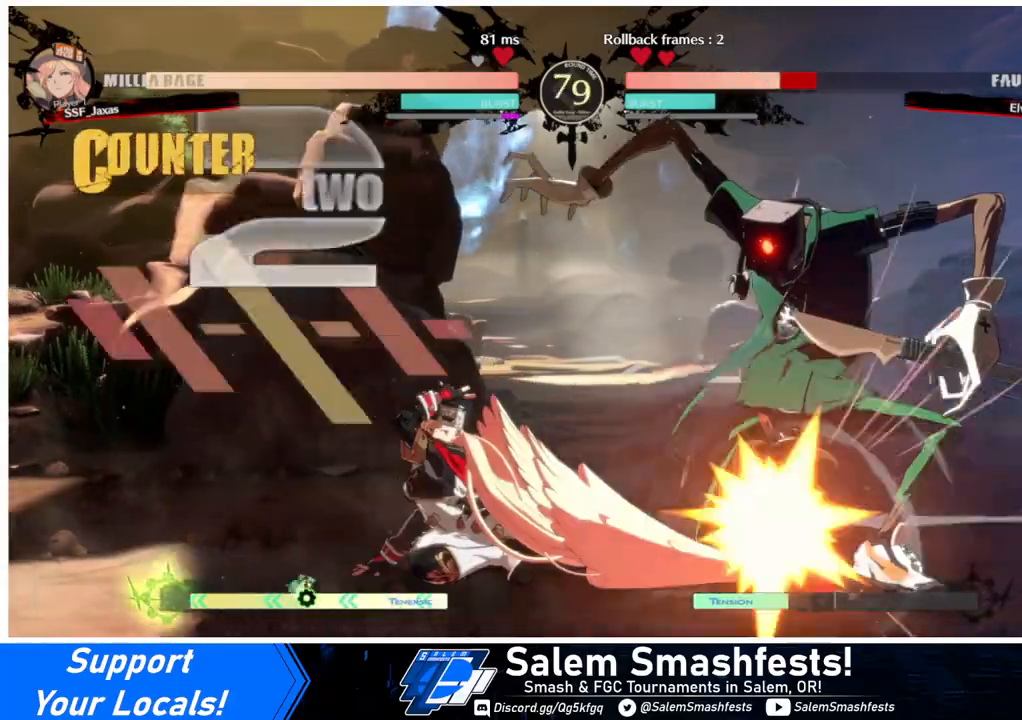
{"buttons": [], "events": [[33, "DPAD_DOWN", "up"], [67, "R1", "down"], [200, "DPAD_RIGHT", "up"], [267, "R1", "up"]]}
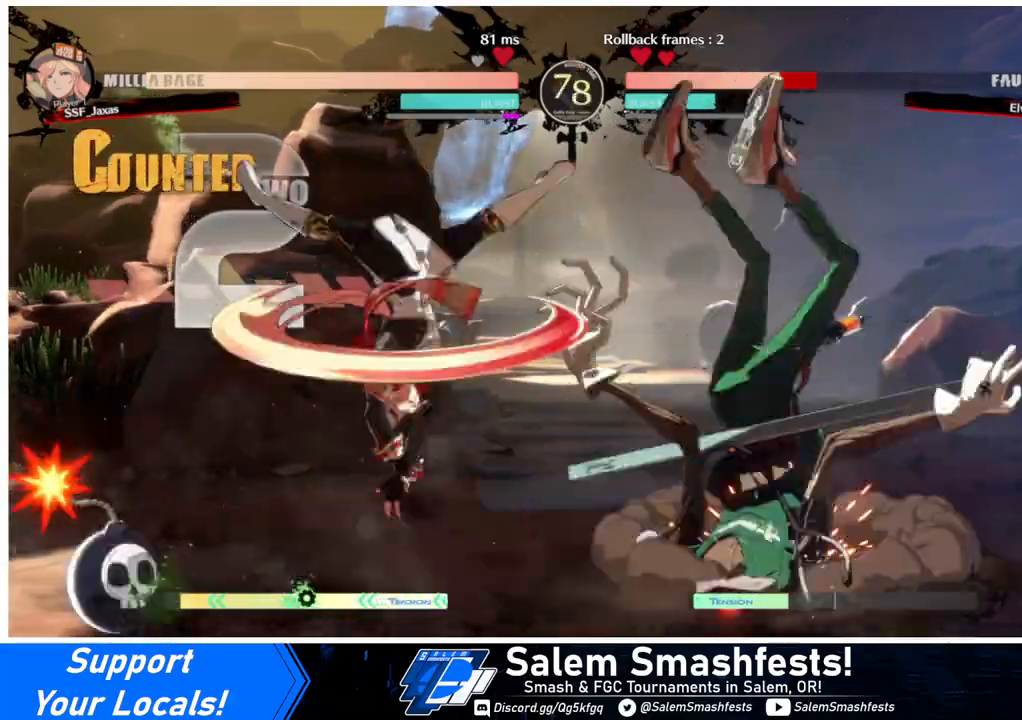
{"buttons": [], "events": []}
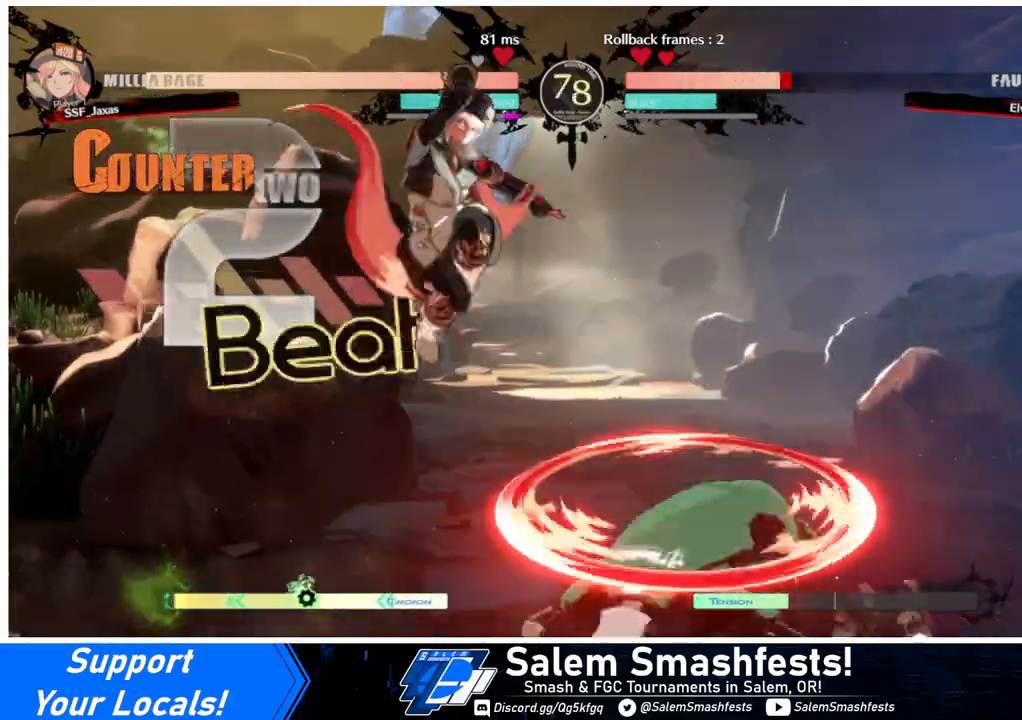
{"buttons": ["DPAD_RIGHT"], "events": [[133, "DPAD_RIGHT", "down"], [133, "L1", "down"], [200, "L1", "up"], [333, "R1", "down"], [467, "R1", "up"]]}
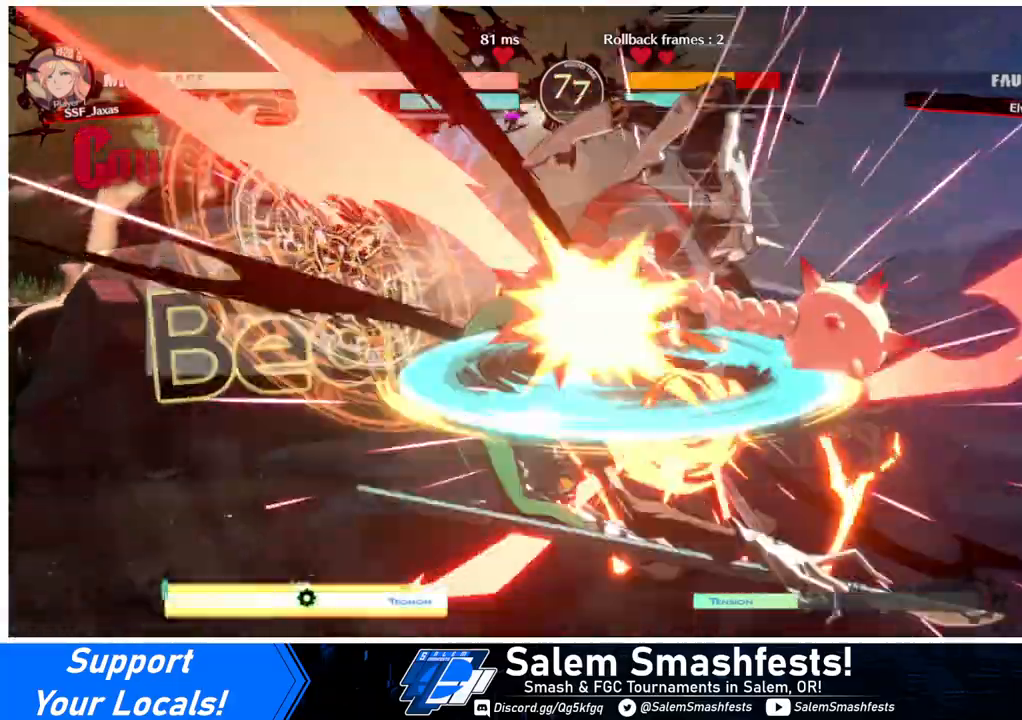
{"buttons": ["TRIANGLE", "DPAD_LEFT"], "events": [[200, "DPAD_RIGHT", "up"], [267, "DPAD_LEFT", "down"], [367, "DPAD_LEFT", "up"], [400, "TRIANGLE", "down"], [500, "DPAD_LEFT", "down"]]}
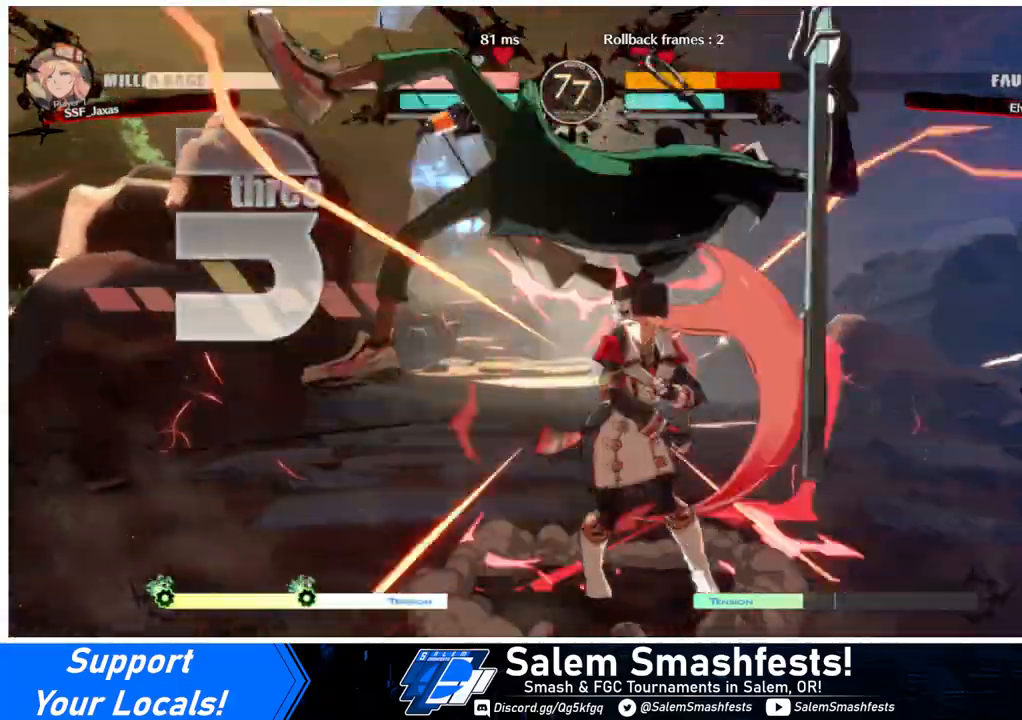
{"buttons": ["DPAD_LEFT"], "events": [[33, "TRIANGLE", "up"]]}
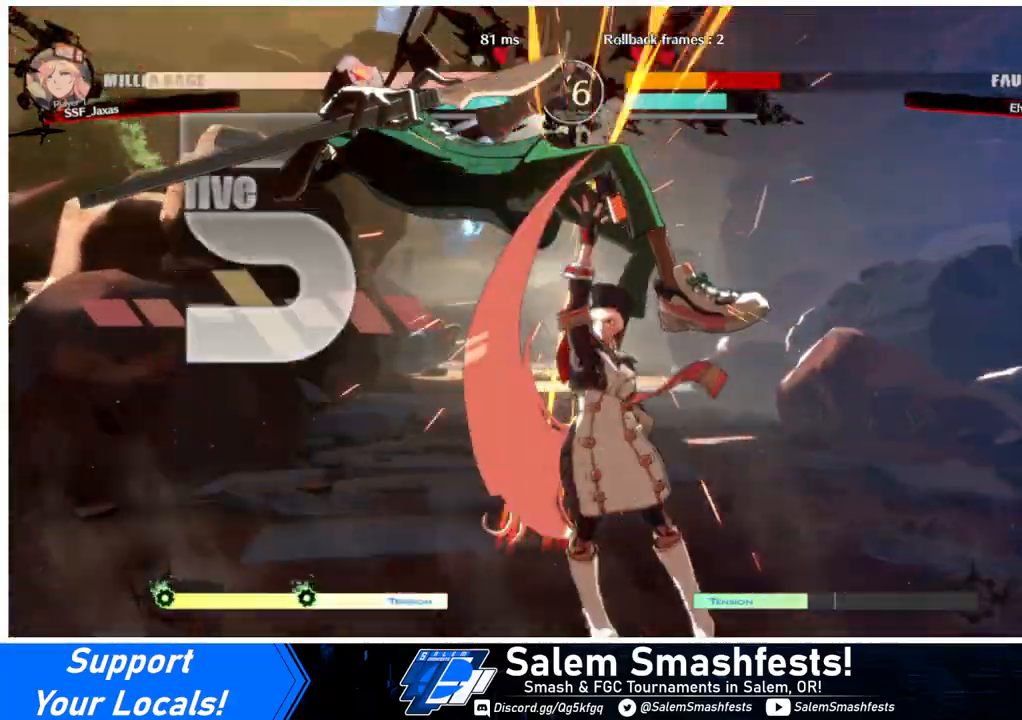
{"buttons": [], "events": [[67, "R1", "down"], [233, "DPAD_LEFT", "up"], [267, "R1", "up"]]}
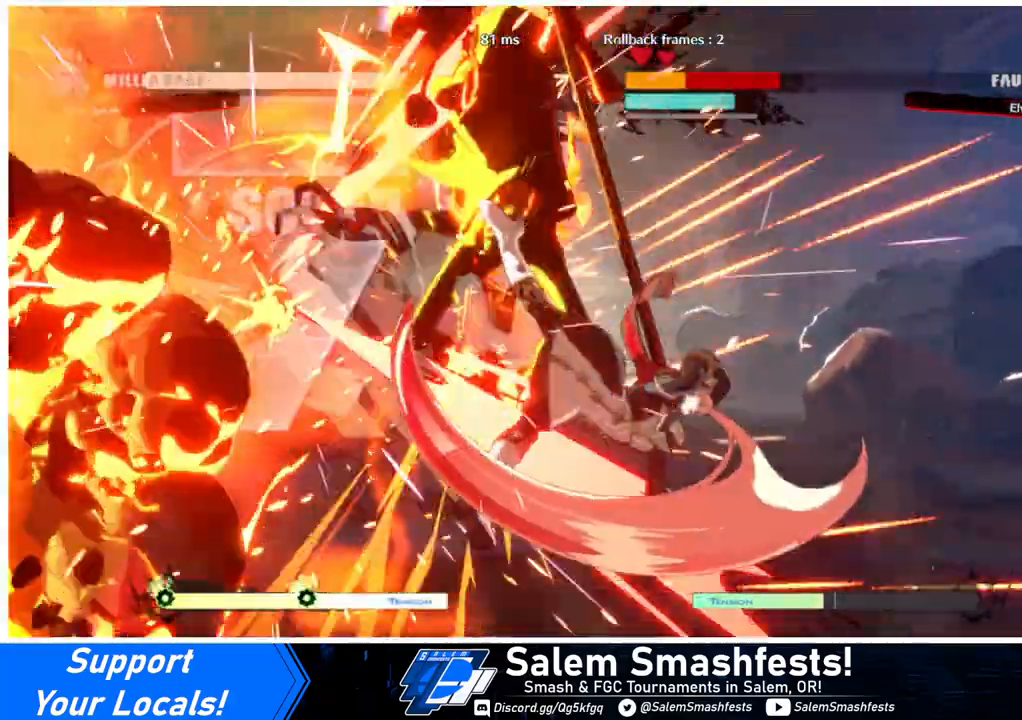
{"buttons": [], "events": [[133, "DPAD_DOWN", "down"], [200, "DPAD_DOWN", "up"], [200, "DPAD_LEFT", "down"], [267, "DPAD_DOWN", "down"], [267, "DPAD_LEFT", "up"], [333, "DPAD_LEFT", "down"], [400, "DPAD_DOWN", "up"], [400, "TRIANGLE", "down"], [433, "DPAD_LEFT", "up"], [467, "TRIANGLE", "up"]]}
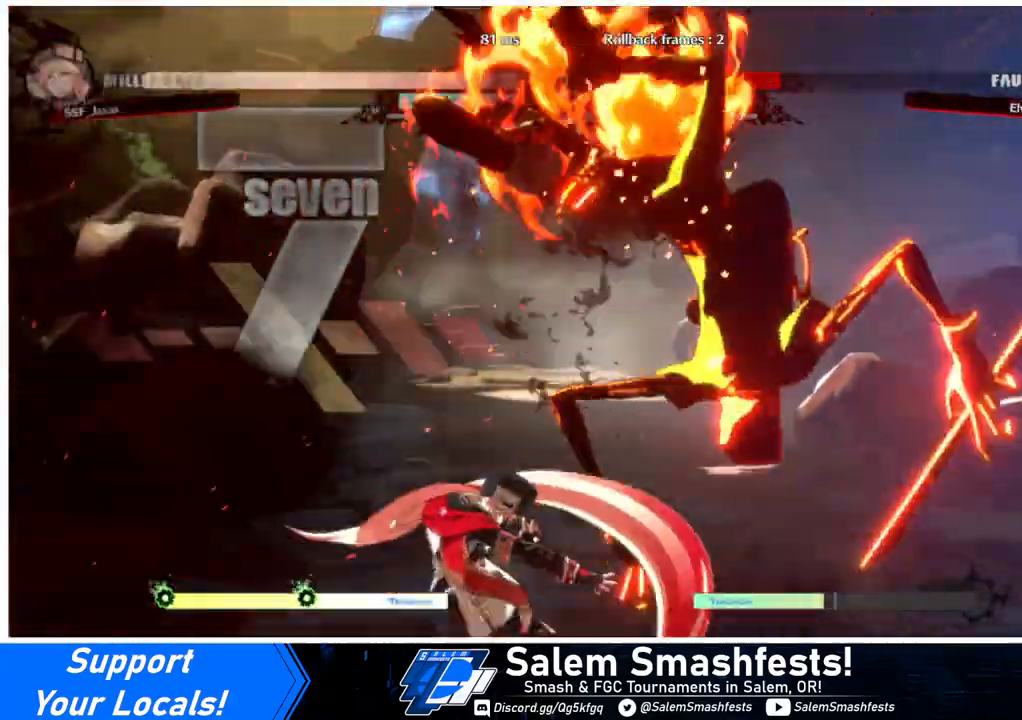
{"buttons": ["DPAD_RIGHT"], "events": [[367, "DPAD_RIGHT", "down"], [433, "DPAD_RIGHT", "up"], [500, "DPAD_RIGHT", "down"]]}
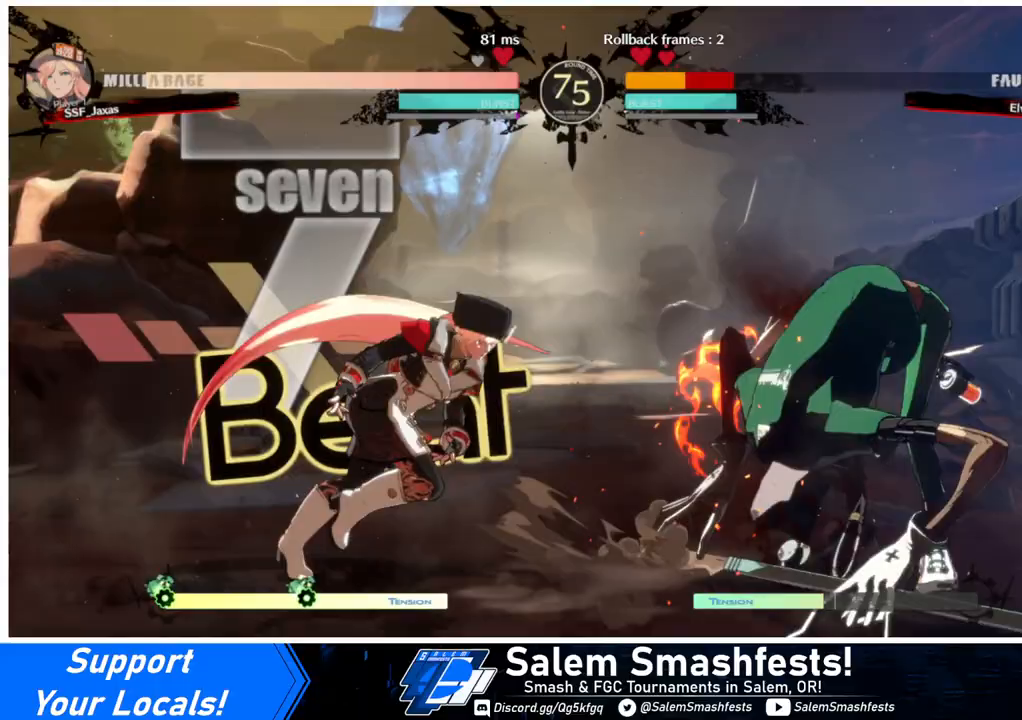
{"buttons": [], "events": [[133, "DPAD_DOWN", "down"], [167, "SQUARE", "down"], [200, "DPAD_RIGHT", "up"], [267, "SQUARE", "up"], [333, "R2", "down"], [500, "DPAD_DOWN", "up"], [500, "R2", "up"]]}
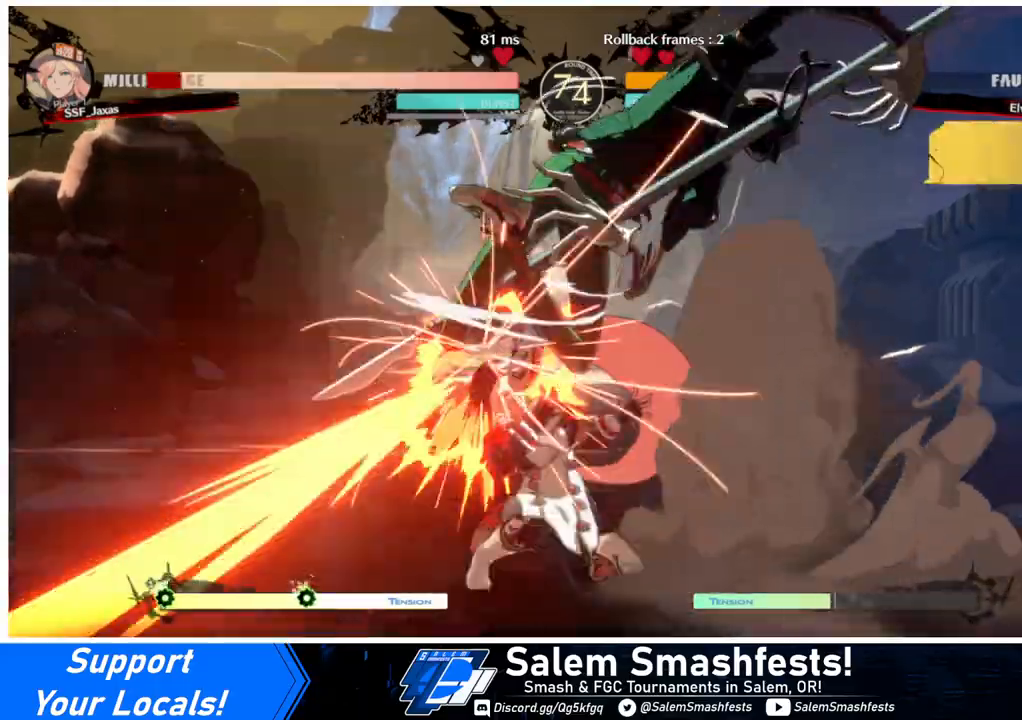
{"buttons": ["DPAD_LEFT"], "events": [[67, "DPAD_LEFT", "down"]]}